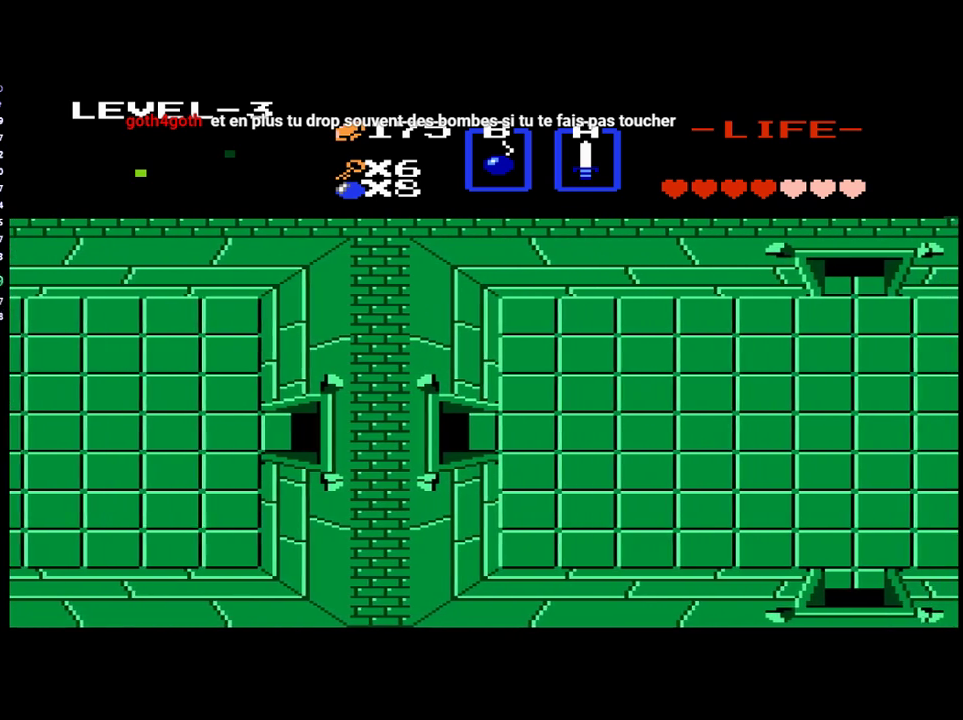
Gameplay with a controller (Xbox layout); each line is a JSON object with the inputs held at the frame after it. "events" lists button and stick changes between this image and that frame as [ms after this image, input, new state], when the widget could be followed in between. Not read: L3 R3 left_stick right_stick.
{"buttons": ["DPAD_RIGHT"], "events": []}
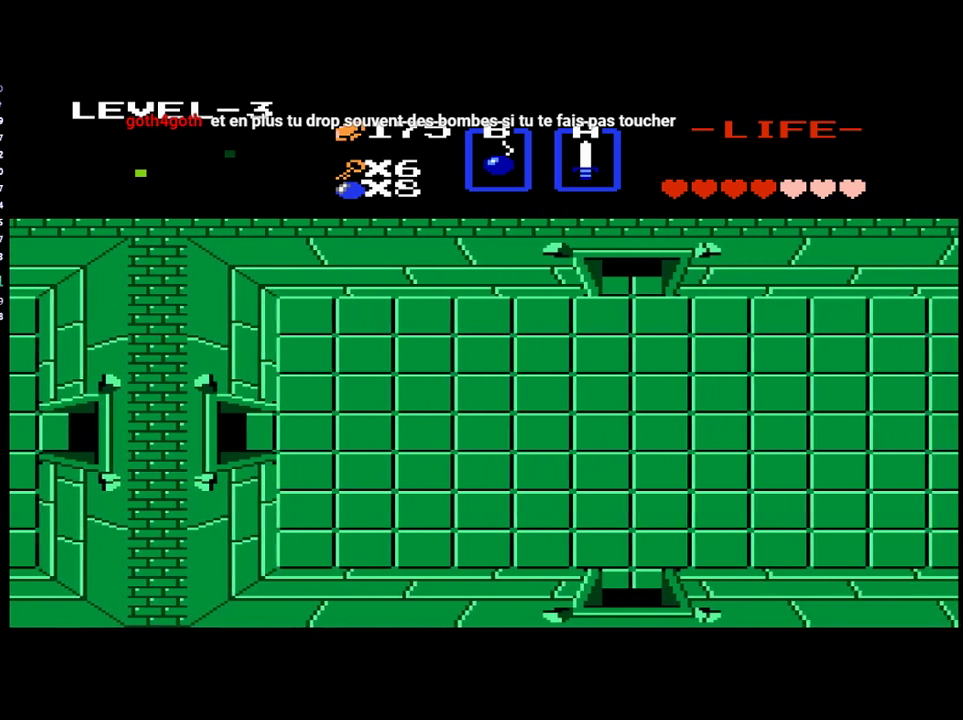
{"buttons": ["DPAD_RIGHT"], "events": []}
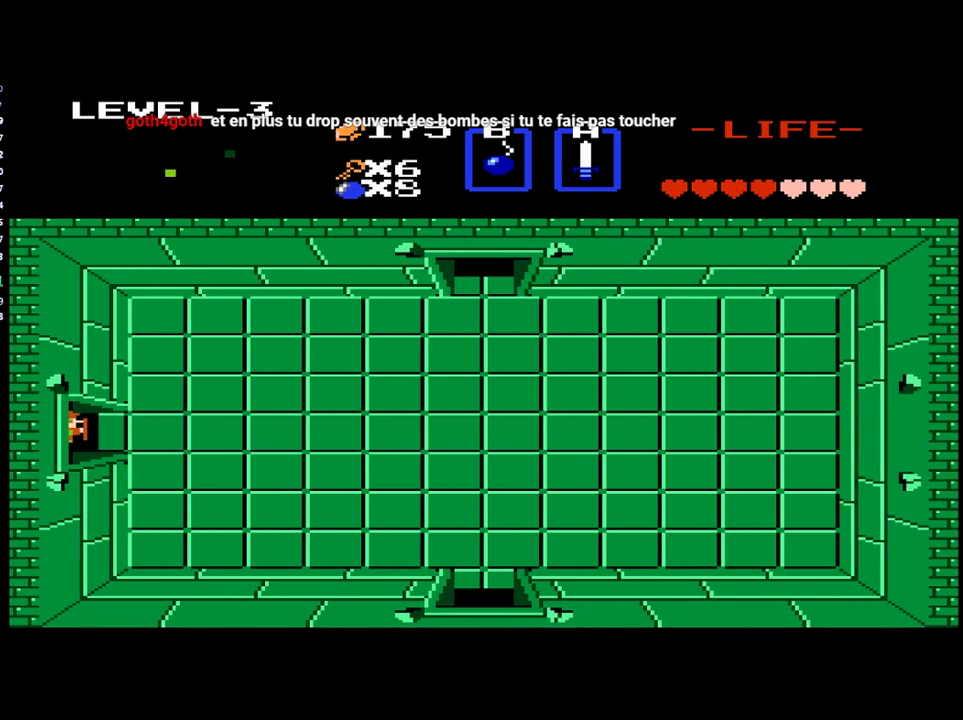
{"buttons": ["DPAD_DOWN"], "events": [[383, "DPAD_RIGHT", "up"], [417, "DPAD_DOWN", "down"]]}
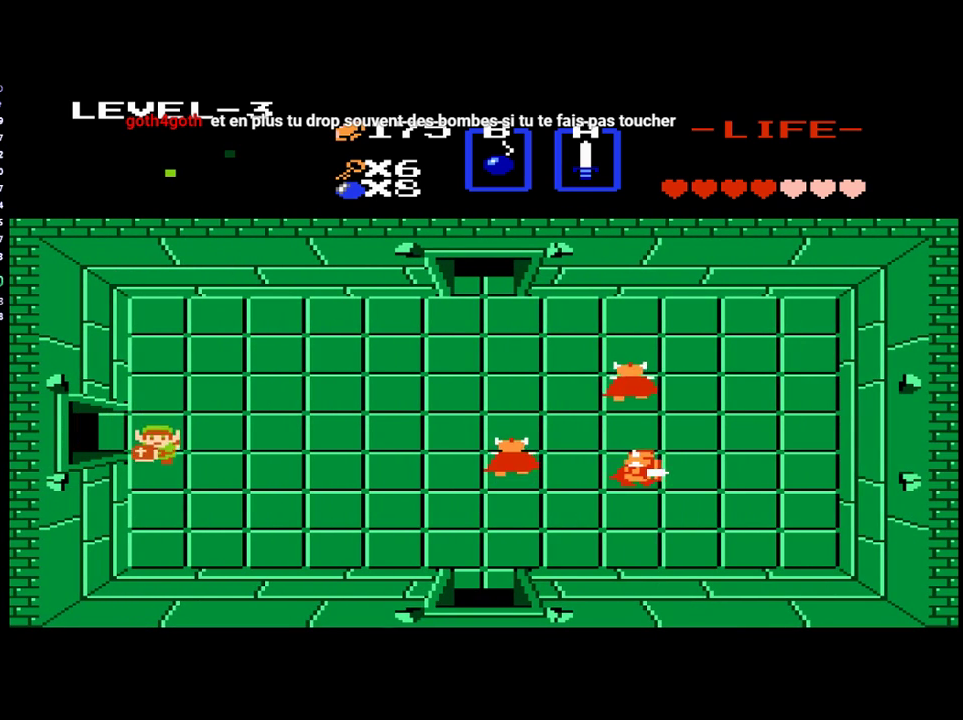
{"buttons": ["DPAD_RIGHT"], "events": [[250, "DPAD_DOWN", "up"], [250, "DPAD_RIGHT", "down"]]}
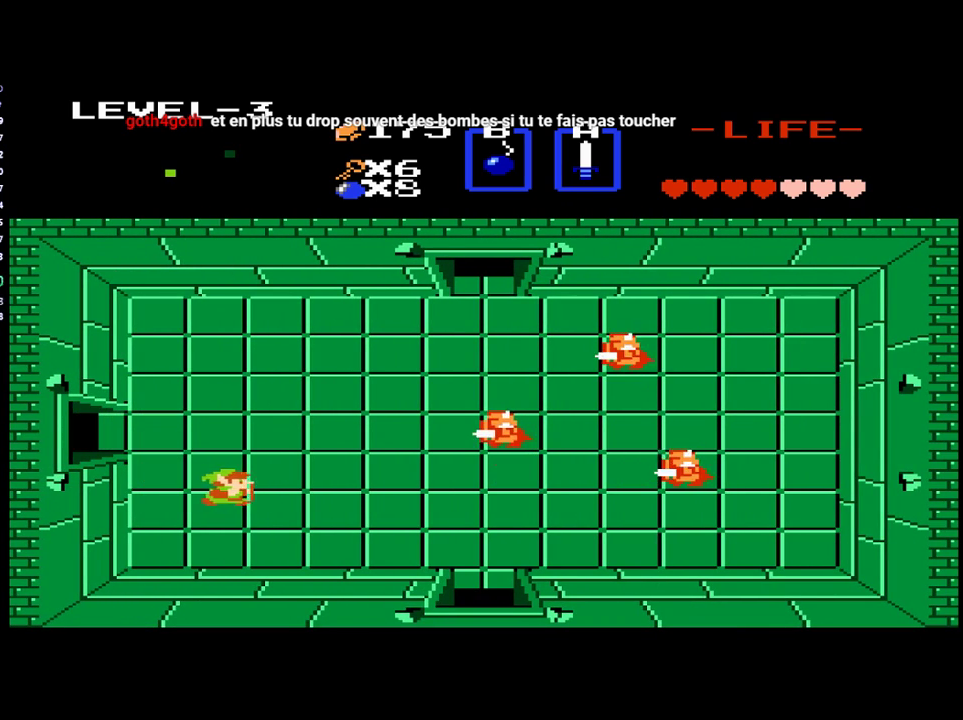
{"buttons": ["DPAD_RIGHT"], "events": []}
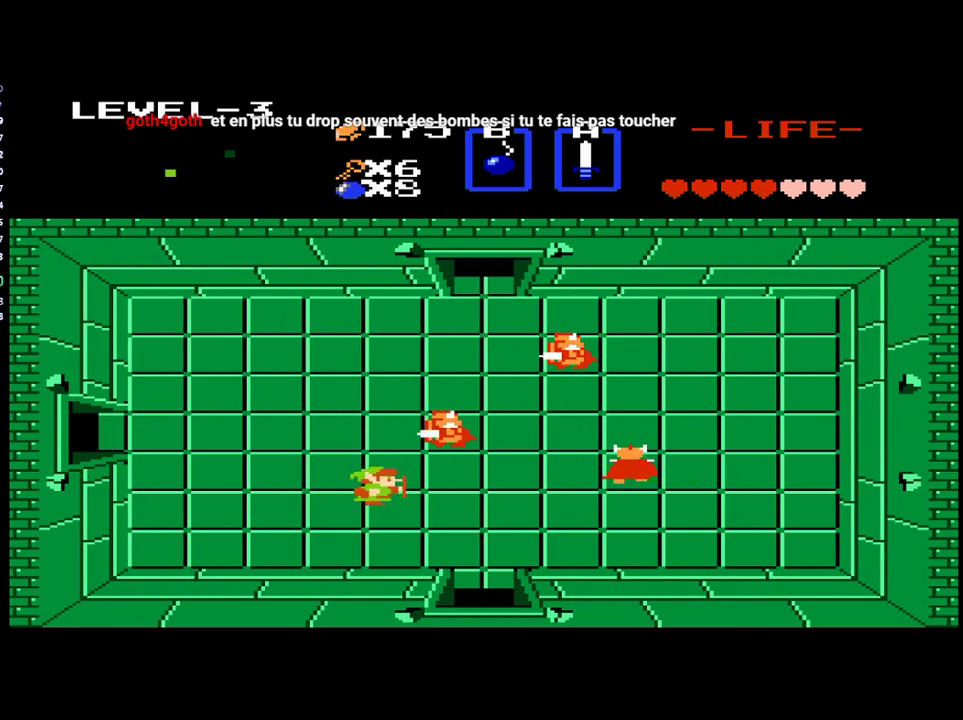
{"buttons": ["DPAD_RIGHT"], "events": [[50, "DPAD_DOWN", "down"], [50, "DPAD_RIGHT", "up"], [83, "DPAD_LEFT", "down"], [150, "DPAD_LEFT", "up"], [217, "DPAD_DOWN", "up"], [217, "DPAD_RIGHT", "down"]]}
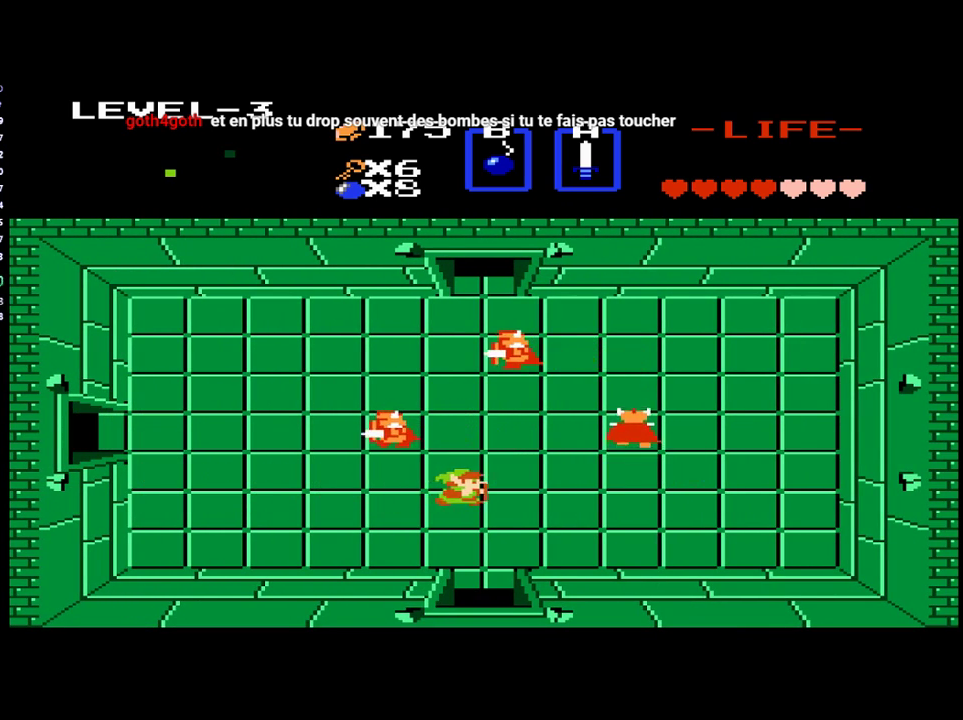
{"buttons": ["DPAD_RIGHT"], "events": []}
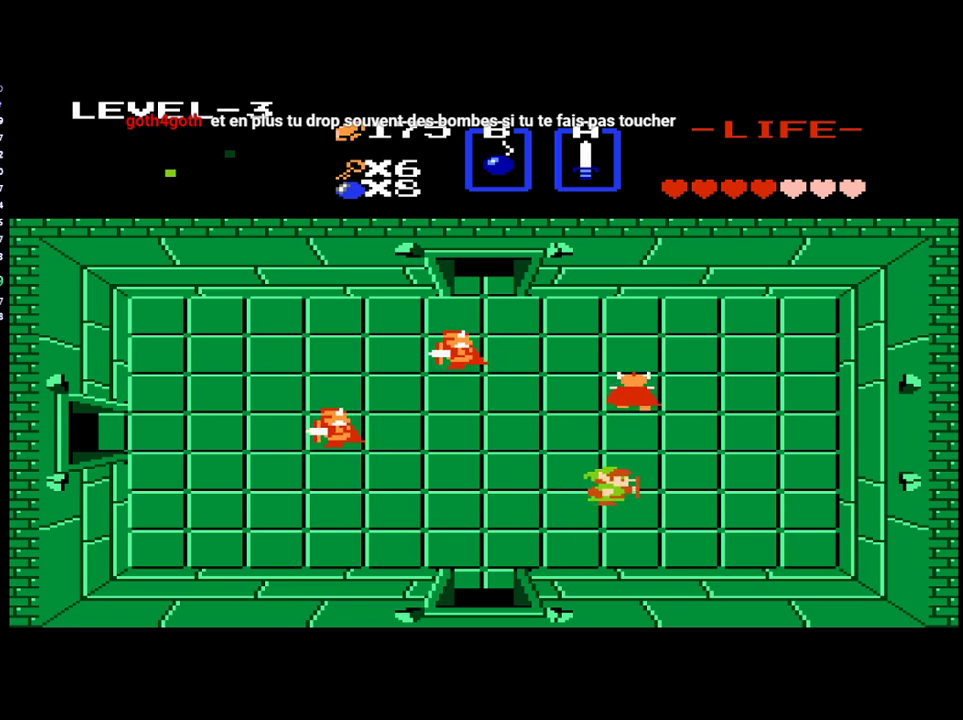
{"buttons": ["DPAD_RIGHT"], "events": []}
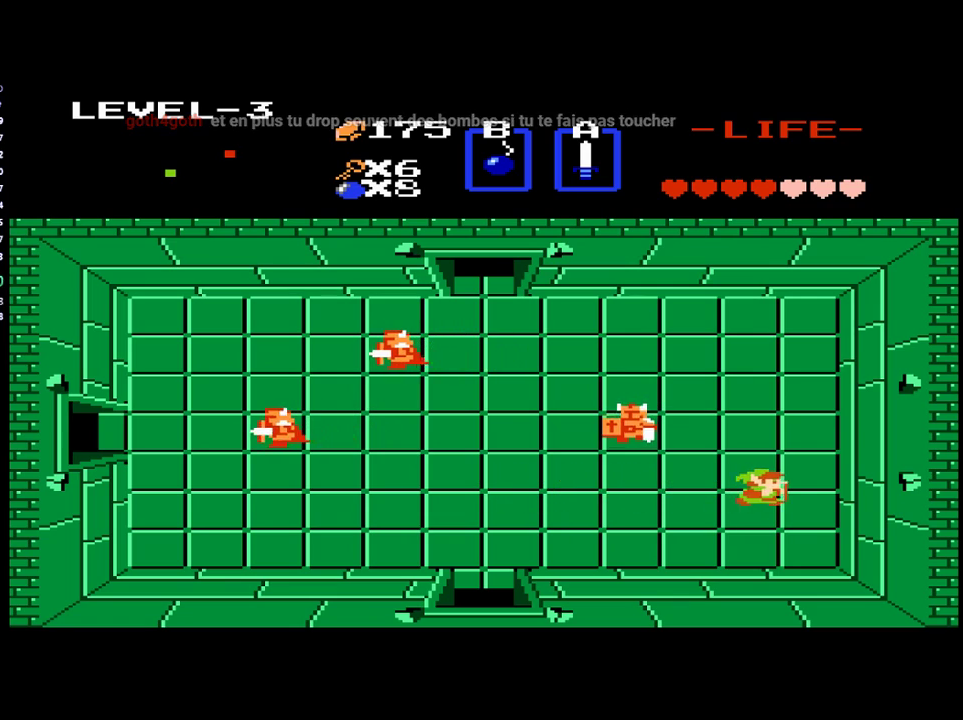
{"buttons": ["DPAD_UP"], "events": [[183, "DPAD_RIGHT", "up"], [183, "DPAD_UP", "down"], [217, "A", "down"], [283, "A", "up"]]}
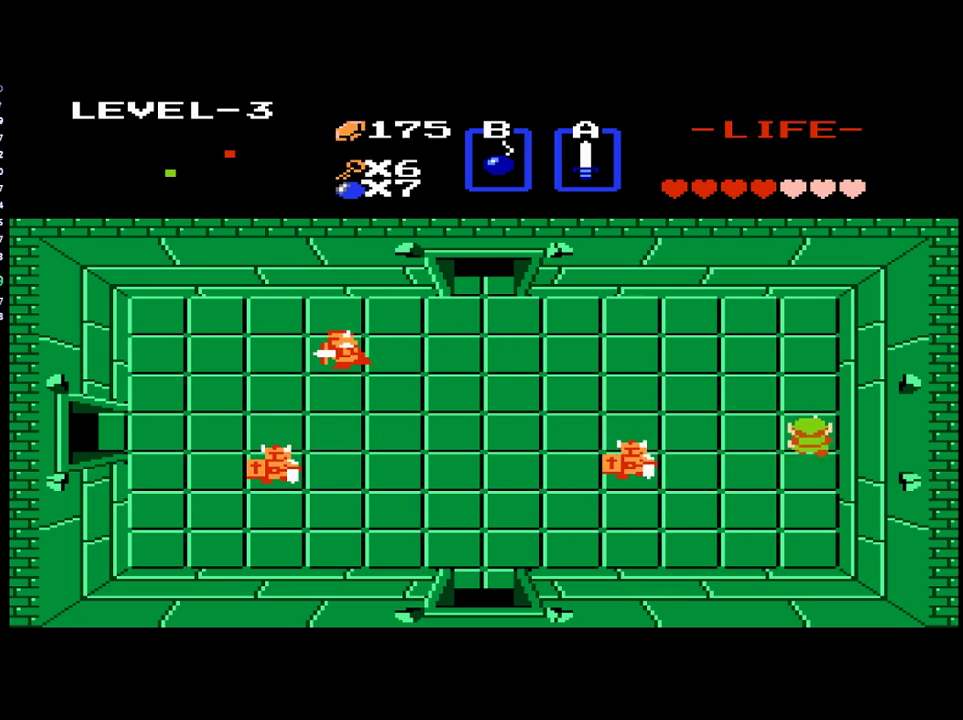
{"buttons": ["DPAD_RIGHT"], "events": [[83, "DPAD_RIGHT", "down"], [83, "DPAD_UP", "up"]]}
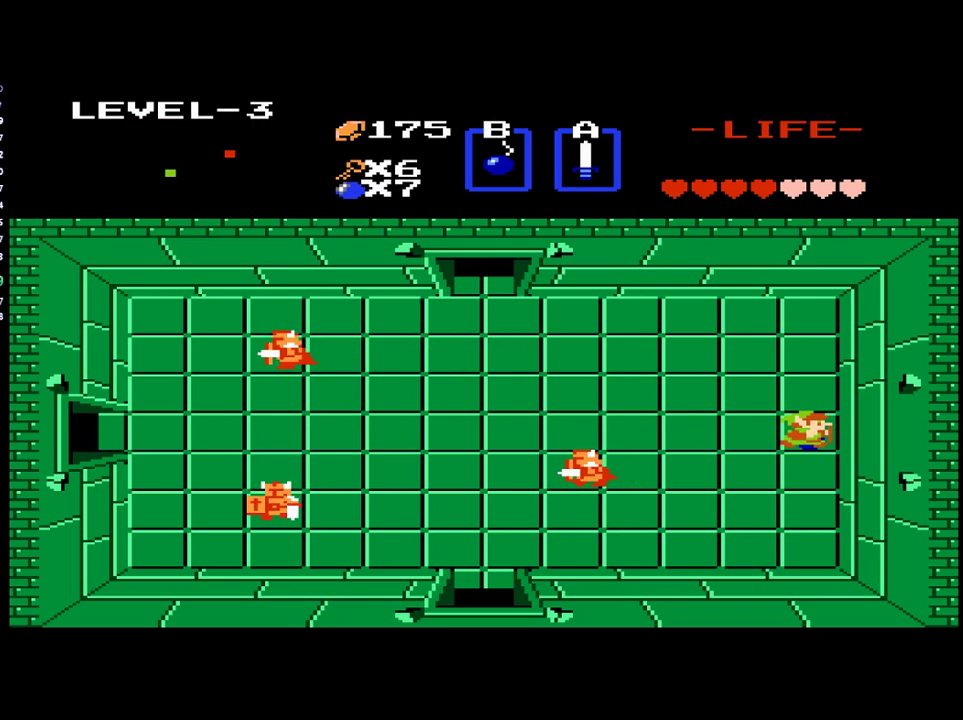
{"buttons": ["DPAD_RIGHT"], "events": []}
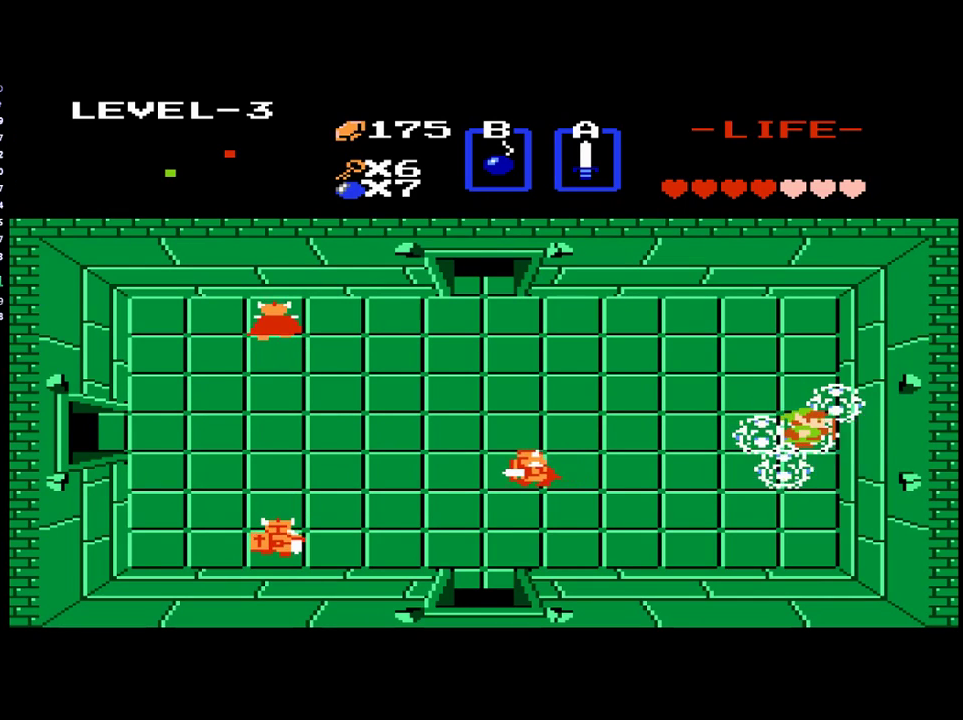
{"buttons": ["DPAD_RIGHT"], "events": []}
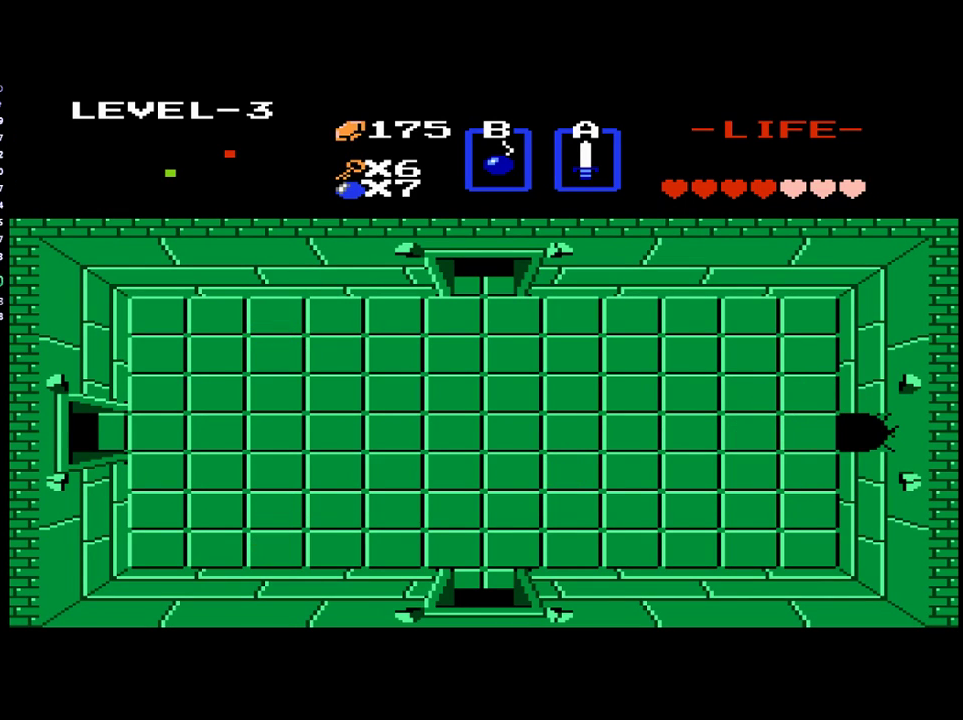
{"buttons": [], "events": [[383, "DPAD_RIGHT", "up"]]}
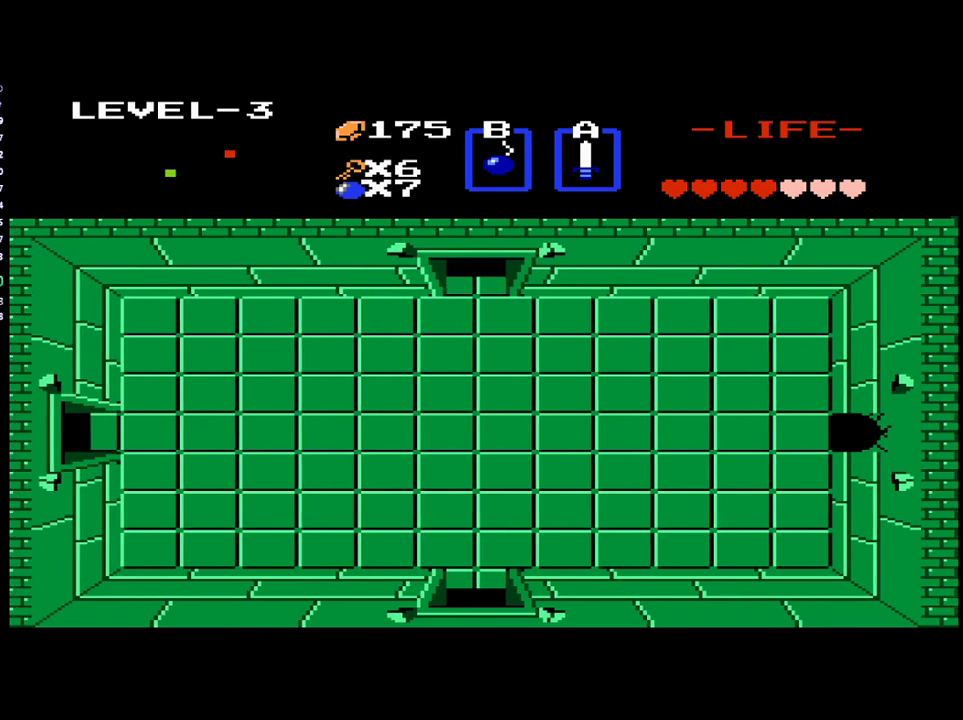
{"buttons": [], "events": []}
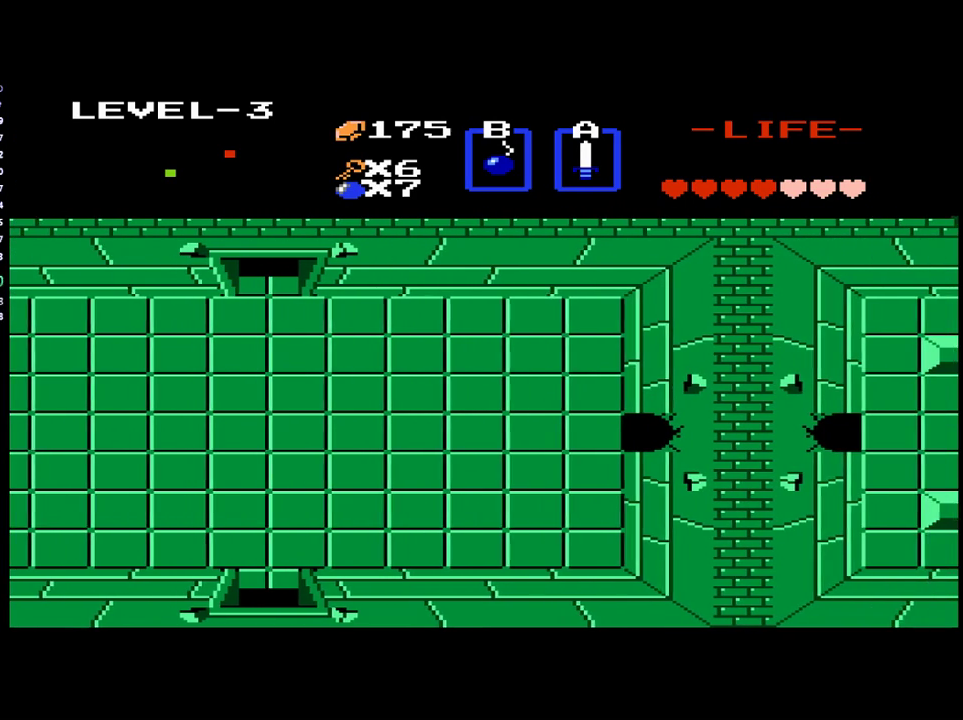
{"buttons": ["DPAD_RIGHT"], "events": [[250, "DPAD_RIGHT", "down"]]}
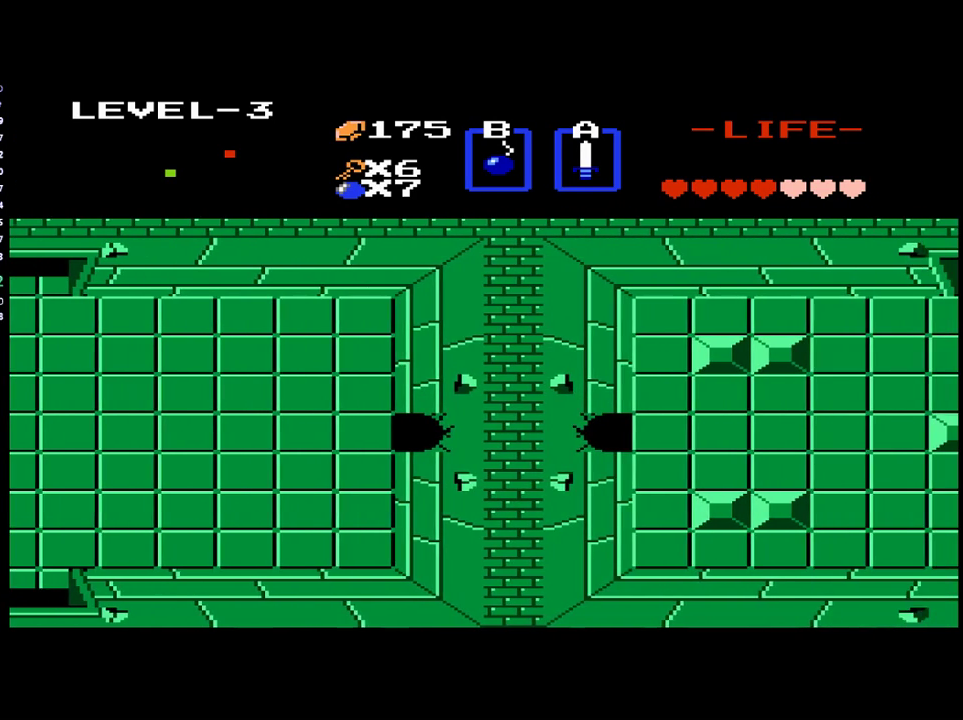
{"buttons": ["DPAD_RIGHT"], "events": []}
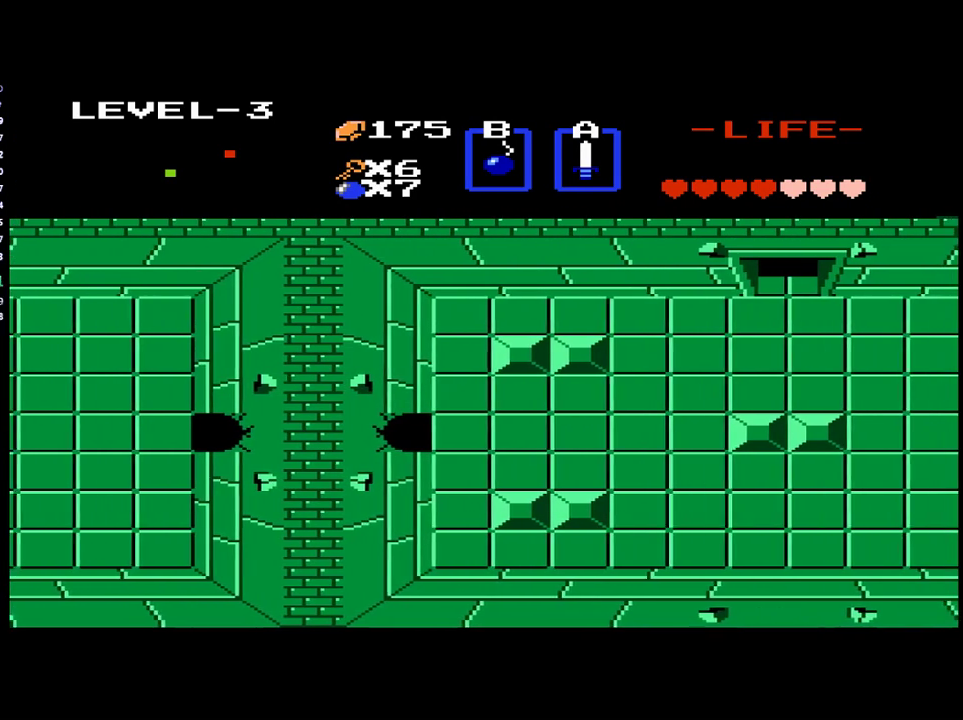
{"buttons": ["DPAD_RIGHT"], "events": []}
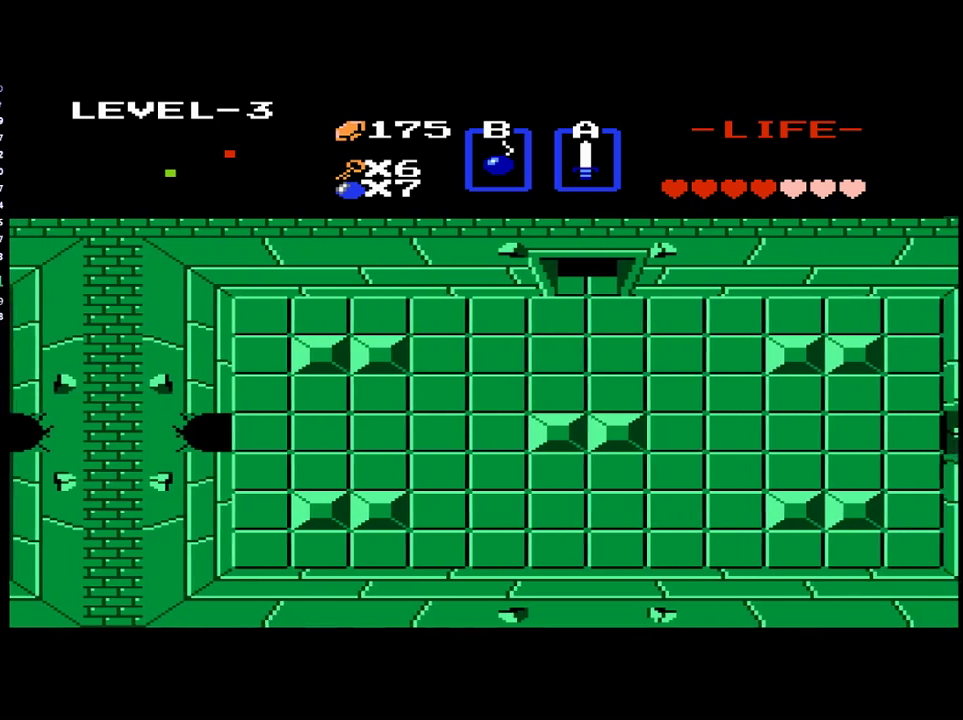
{"buttons": ["DPAD_RIGHT"], "events": []}
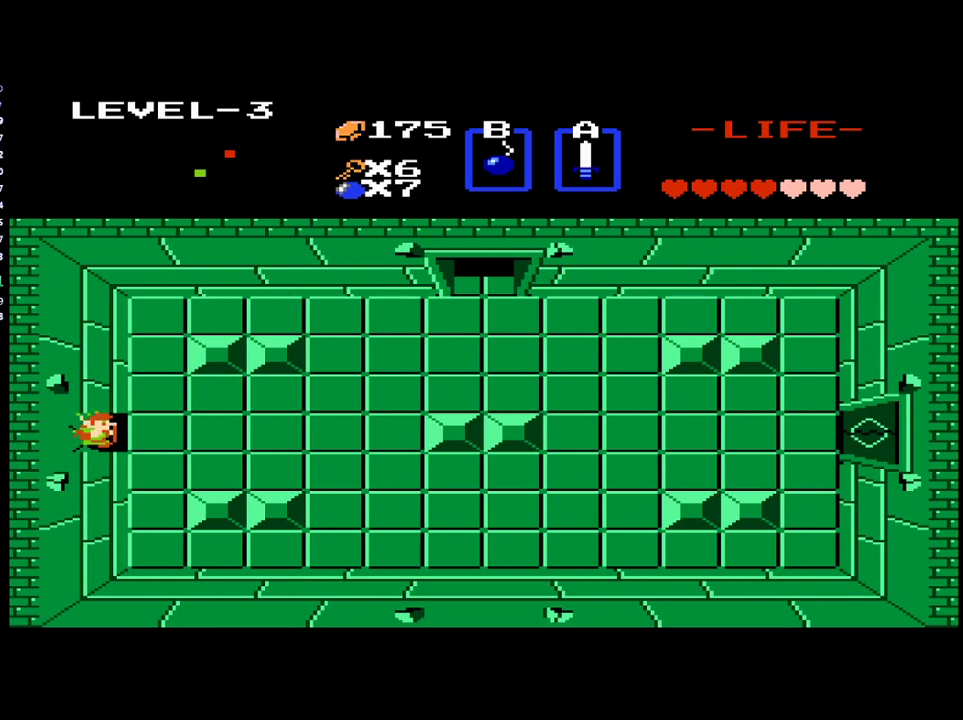
{"buttons": ["DPAD_RIGHT"], "events": []}
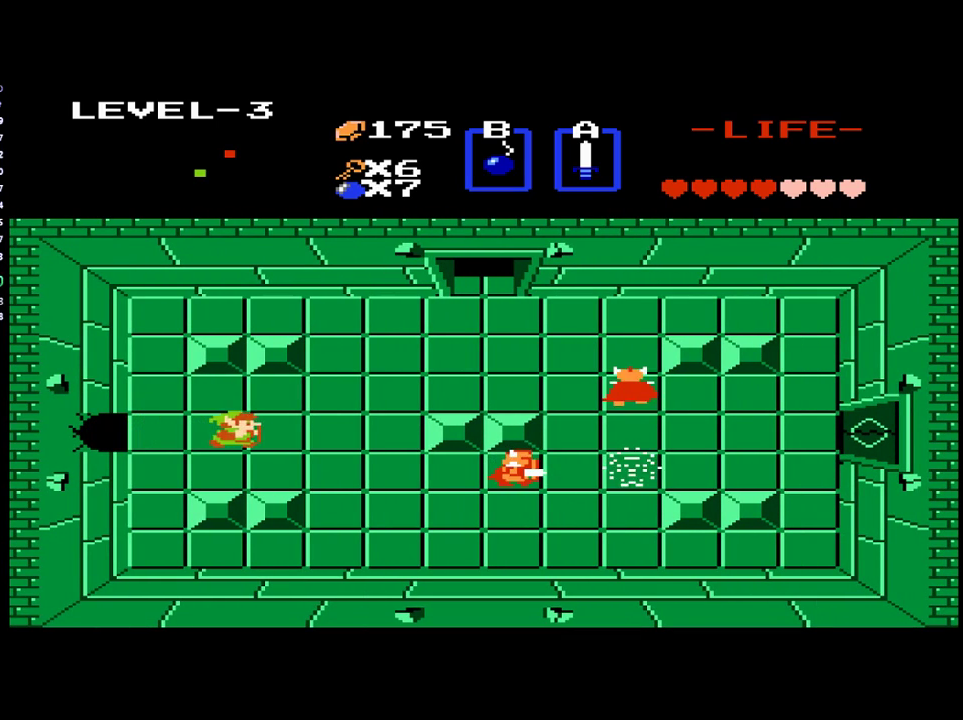
{"buttons": ["DPAD_UP"], "events": [[317, "DPAD_RIGHT", "up"], [350, "DPAD_UP", "down"]]}
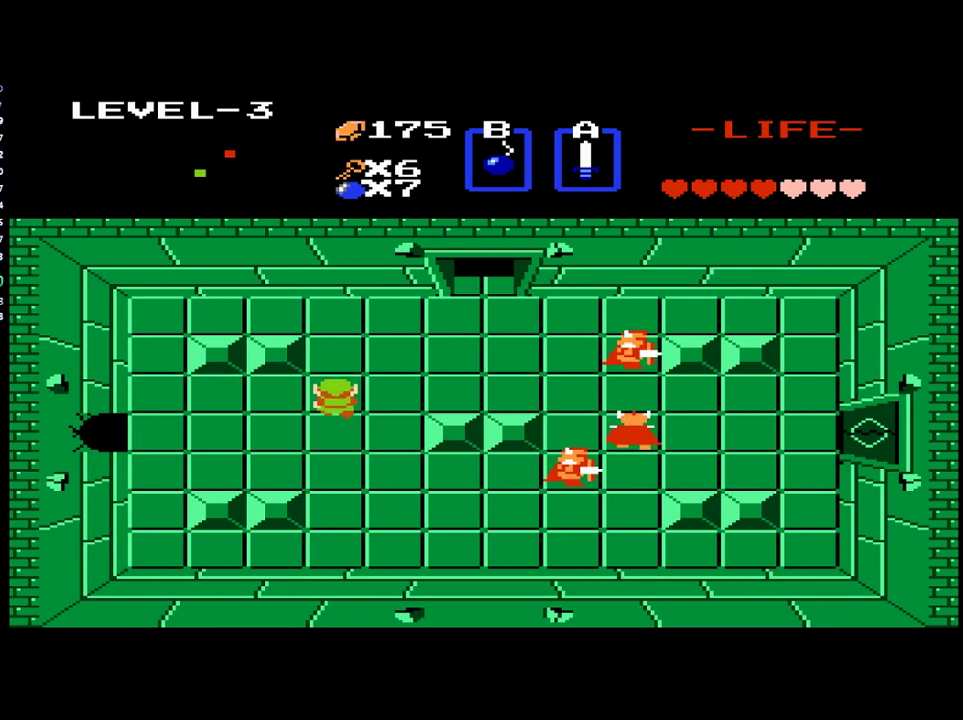
{"buttons": ["DPAD_RIGHT"], "events": [[383, "DPAD_RIGHT", "down"], [417, "DPAD_UP", "up"]]}
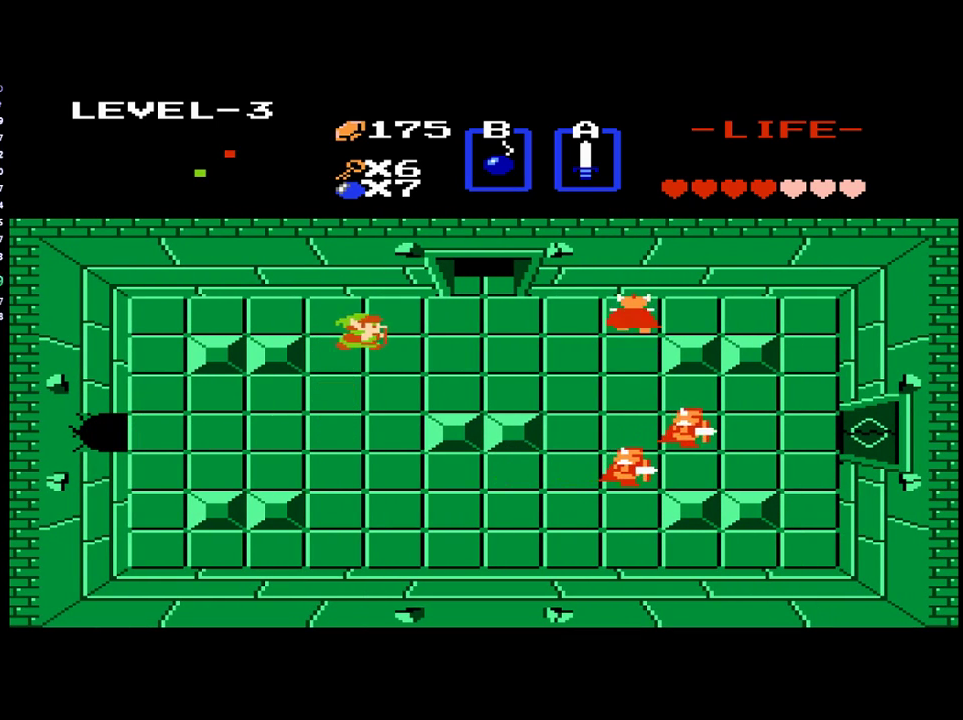
{"buttons": ["DPAD_UP"], "events": [[383, "DPAD_RIGHT", "up"], [383, "DPAD_UP", "down"]]}
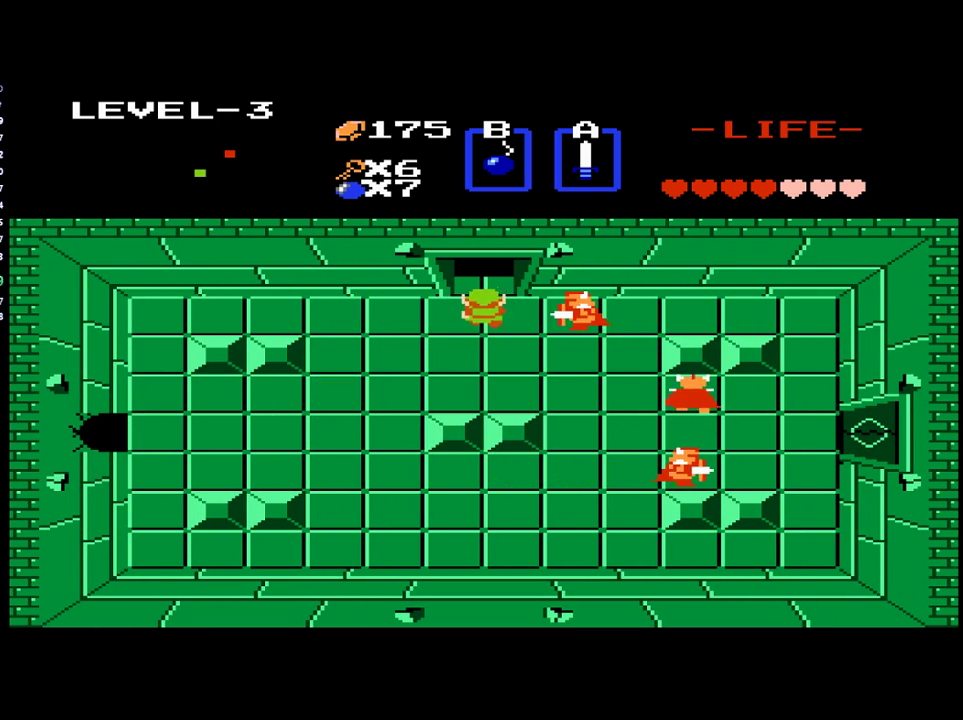
{"buttons": ["DPAD_UP"], "events": []}
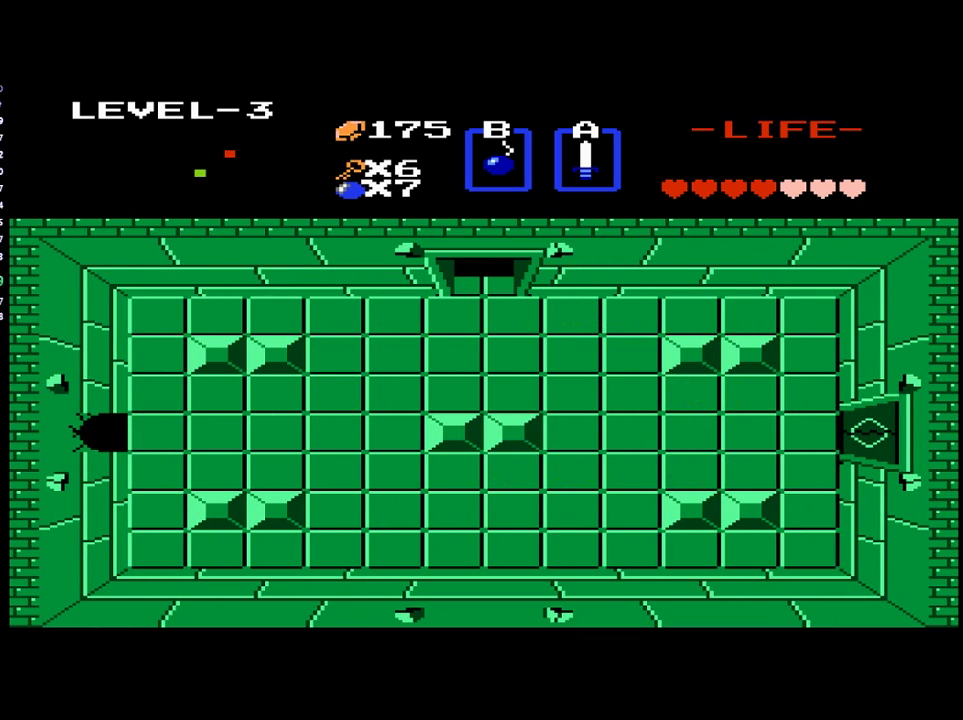
{"buttons": [], "events": [[350, "DPAD_UP", "up"]]}
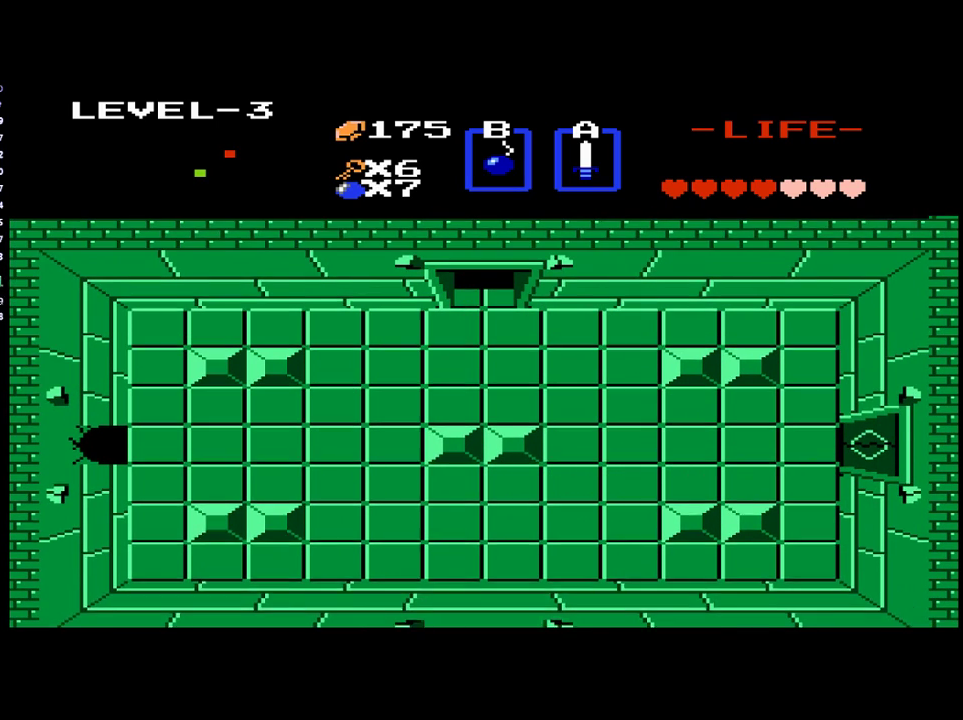
{"buttons": ["DPAD_UP"], "events": [[150, "DPAD_UP", "down"]]}
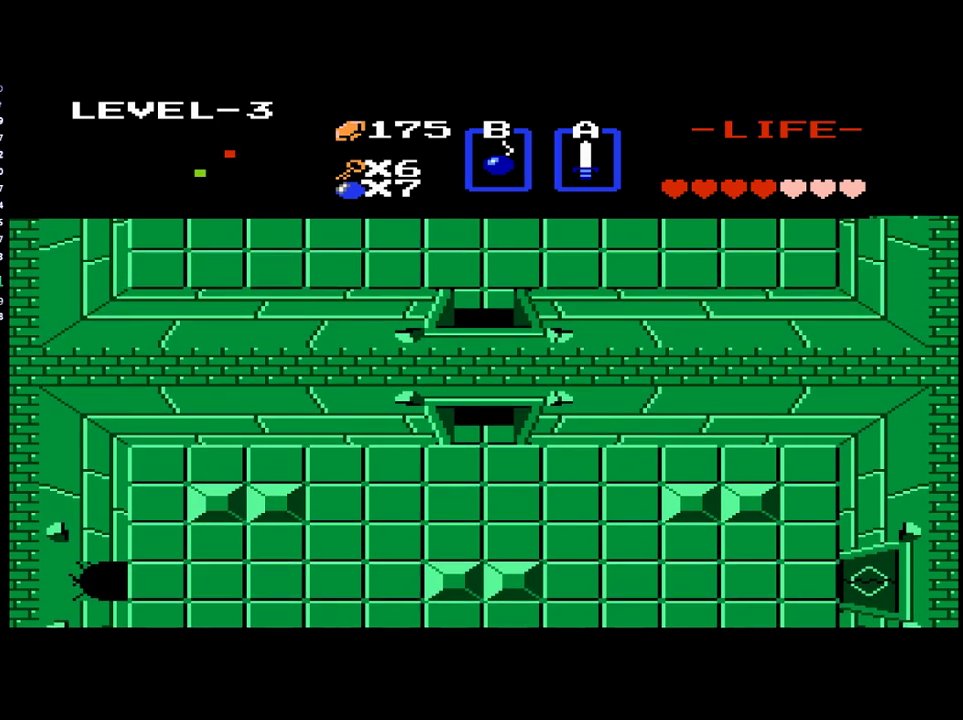
{"buttons": ["DPAD_UP"], "events": []}
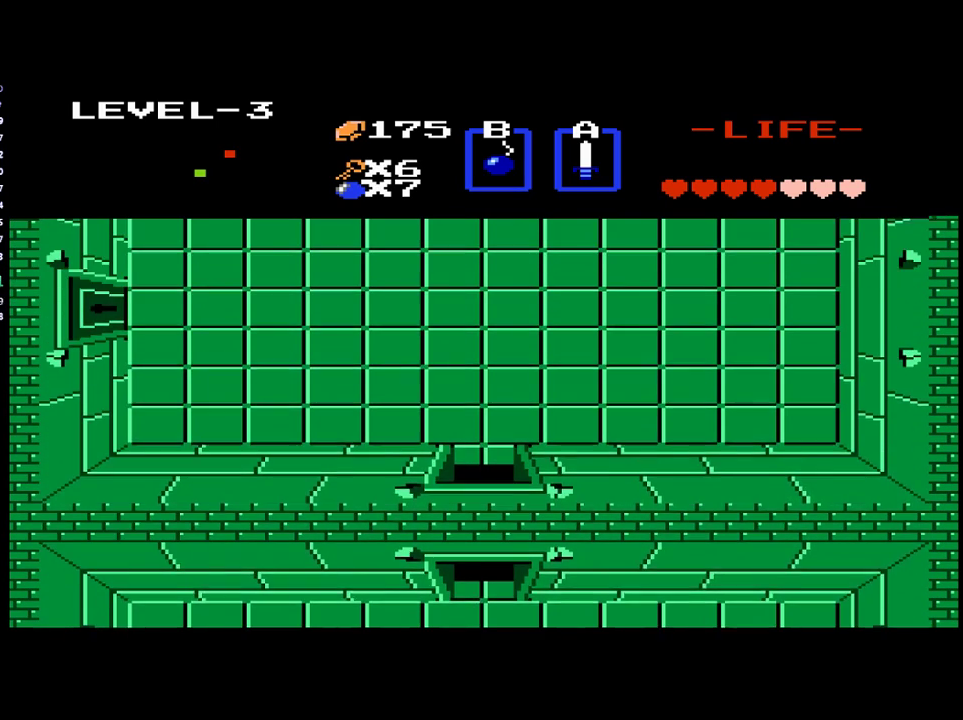
{"buttons": ["DPAD_UP"], "events": []}
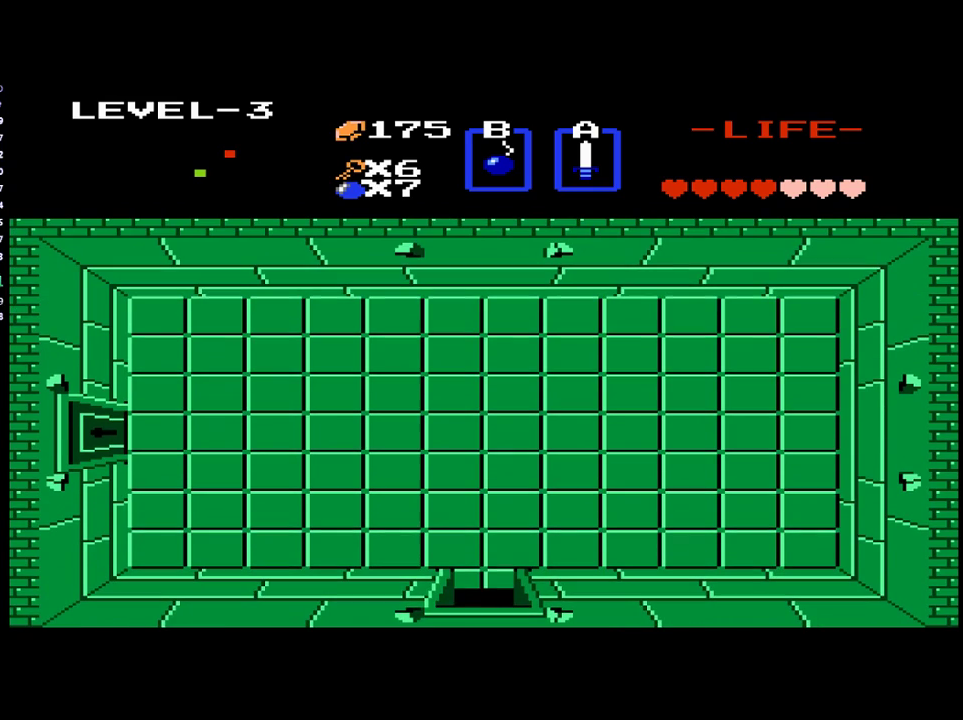
{"buttons": ["DPAD_UP"], "events": []}